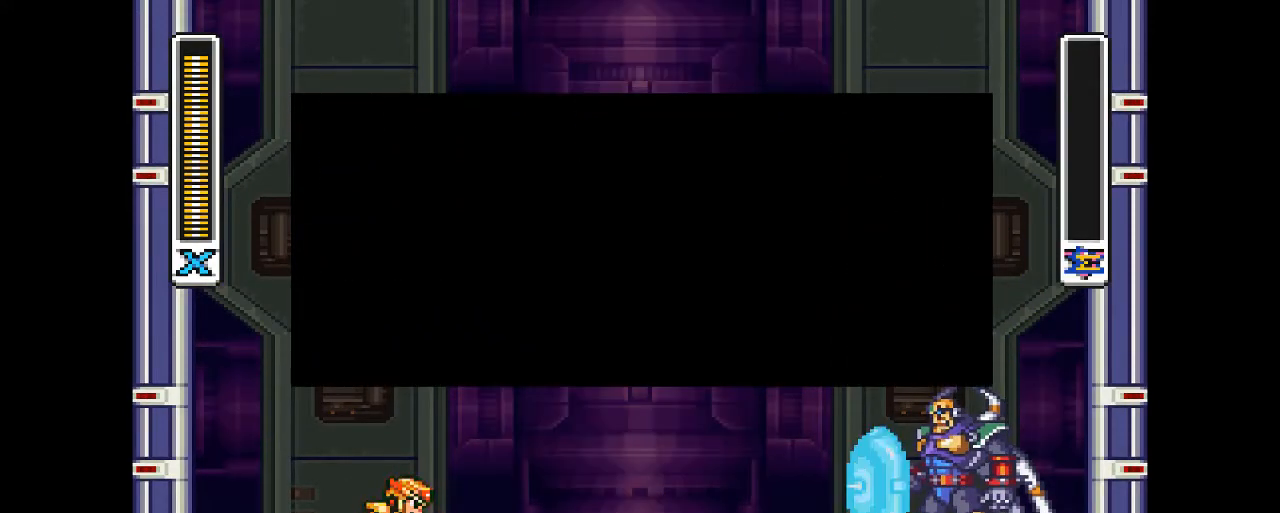
Gameplay with a controller (PlayStation layout); each line is a JSON object with the inputs held at the frame after it. "events" lists button and stick changes between this image and that frame as [ms after this image, input, new state], when the widget could be followed in between. Not read: L3 R3 left_stick right_stick.
{"buttons": [], "events": []}
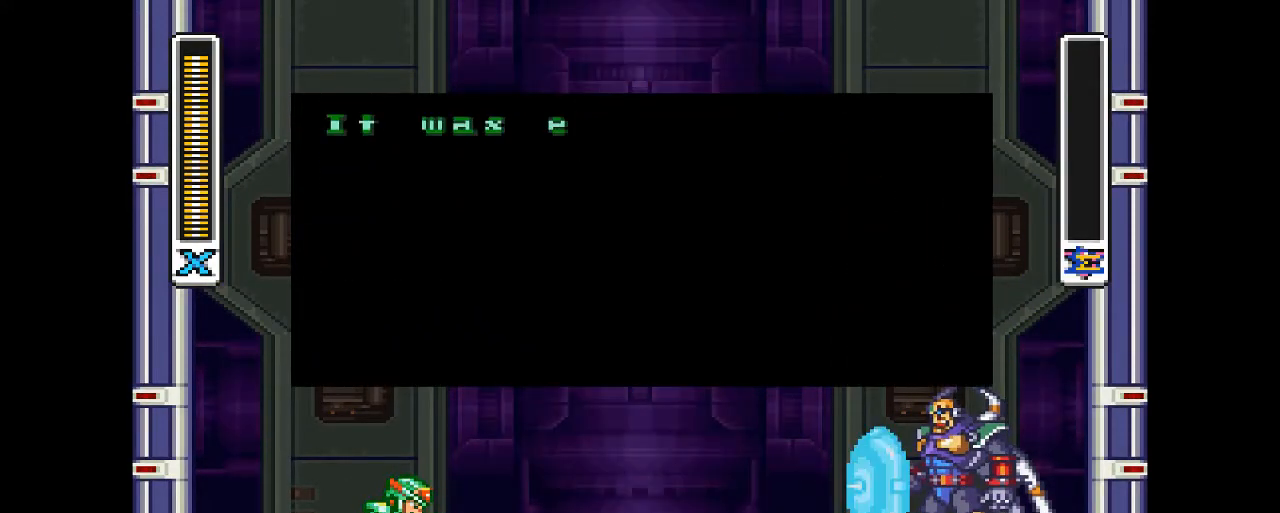
{"buttons": [], "events": [[167, "CROSS", "down"], [300, "CROSS", "up"], [367, "CROSS", "down"], [500, "CROSS", "up"]]}
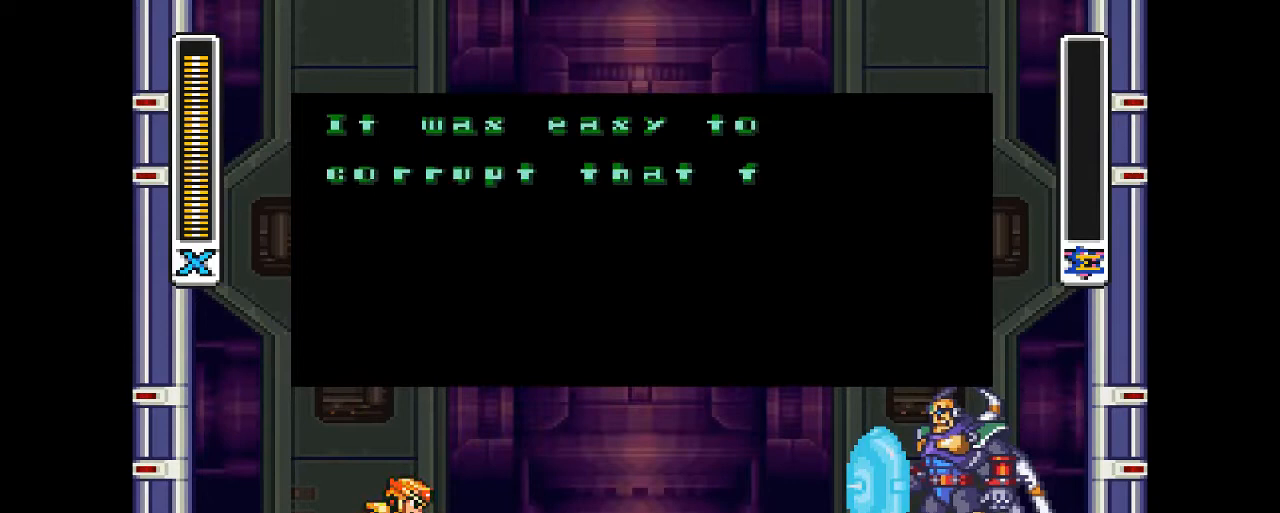
{"buttons": ["CROSS"], "events": [[100, "CROSS", "down"], [200, "CROSS", "up"], [300, "CROSS", "down"], [400, "CROSS", "up"], [500, "CROSS", "down"]]}
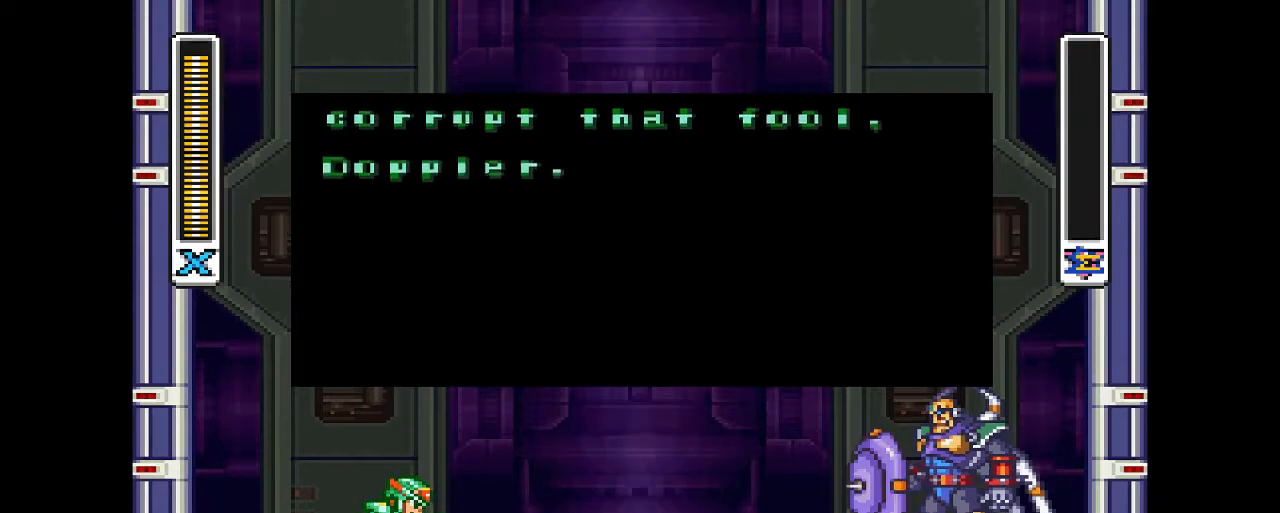
{"buttons": ["CROSS"], "events": [[133, "CROSS", "up"], [367, "CROSS", "down"]]}
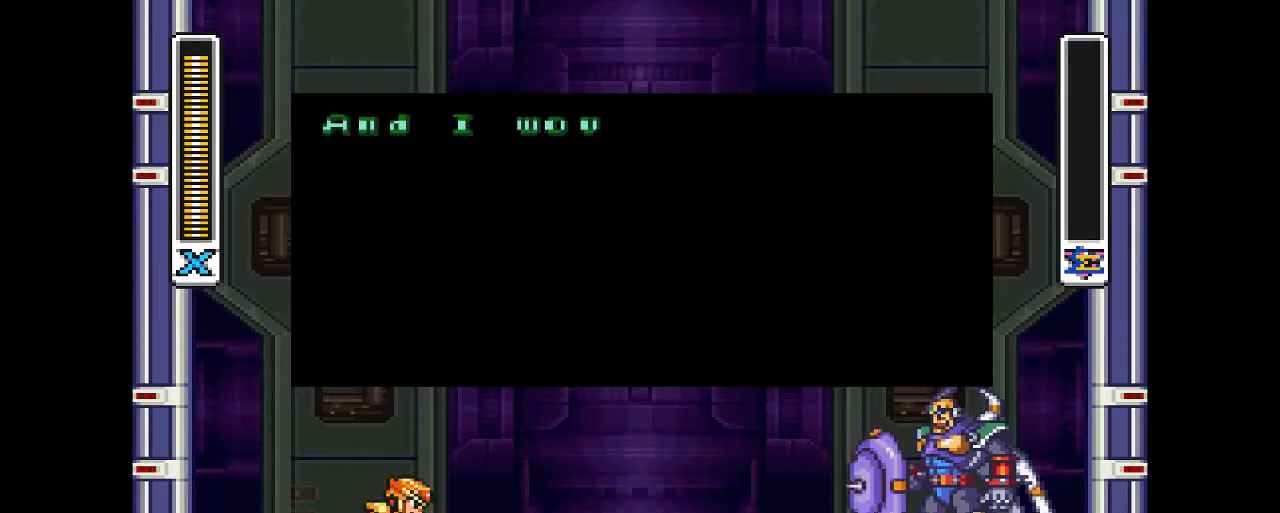
{"buttons": [], "events": [[33, "CROSS", "up"], [133, "CROSS", "down"], [233, "CROSS", "up"], [300, "CROSS", "down"], [433, "CROSS", "up"]]}
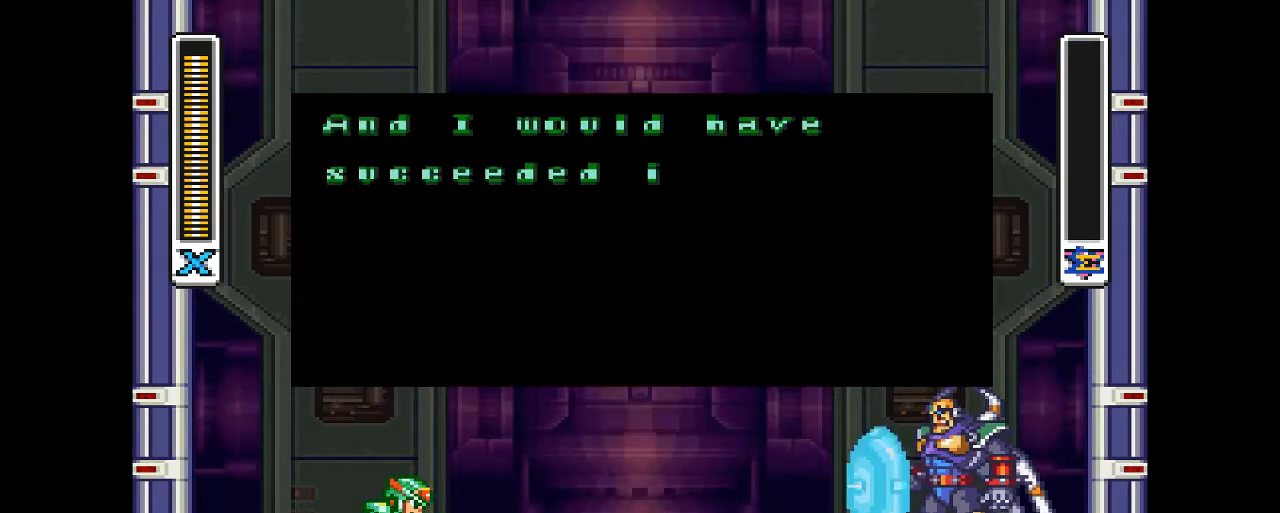
{"buttons": ["CROSS"], "events": [[200, "CROSS", "down"], [333, "CROSS", "up"], [467, "CROSS", "down"]]}
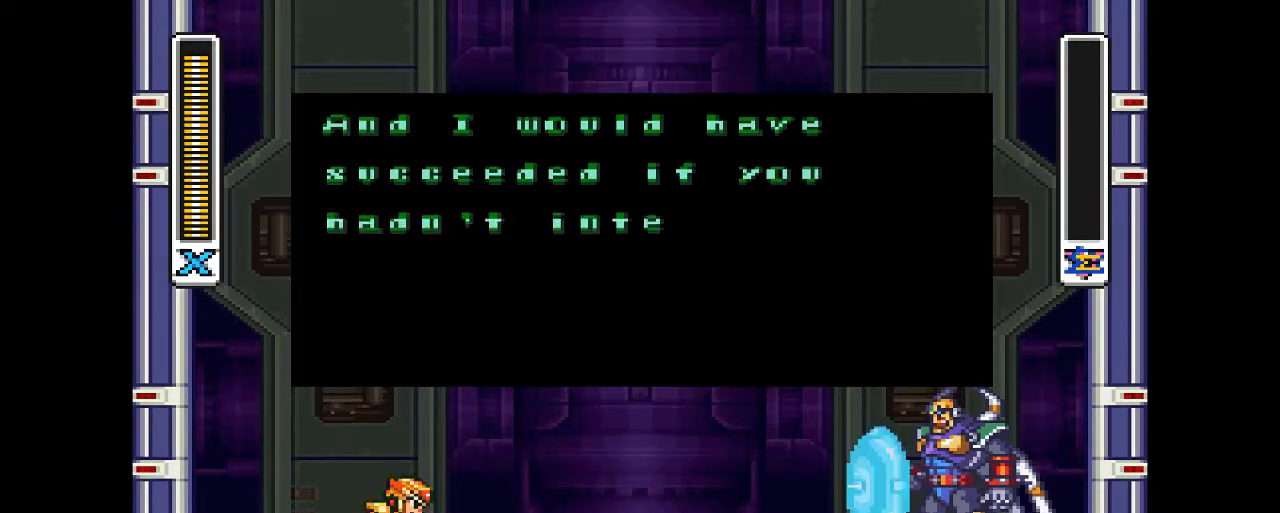
{"buttons": [], "events": [[100, "CROSS", "up"], [167, "CROSS", "down"], [267, "CROSS", "up"], [367, "CROSS", "down"], [500, "CROSS", "up"]]}
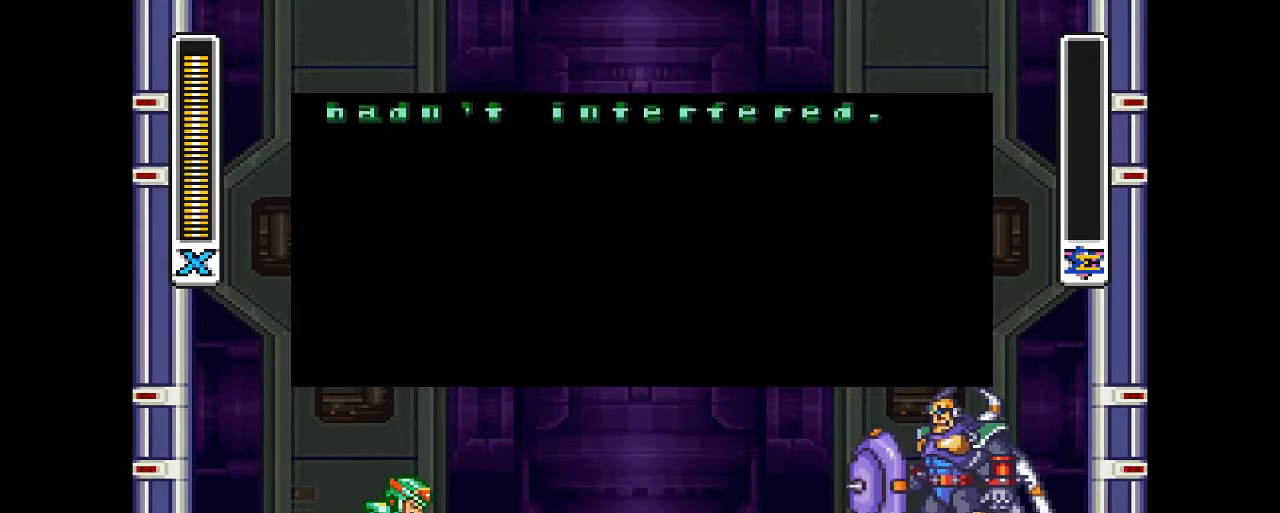
{"buttons": [], "events": [[100, "CROSS", "down"], [267, "CROSS", "up"], [333, "CROSS", "down"], [467, "CROSS", "up"]]}
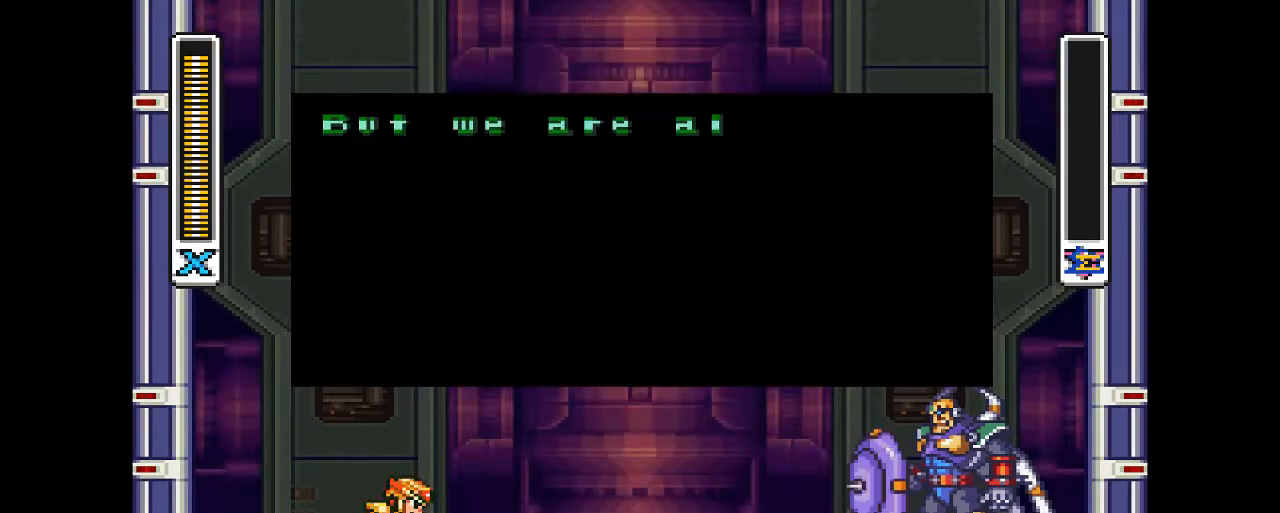
{"buttons": ["CROSS"], "events": [[33, "CROSS", "down"], [167, "CROSS", "up"], [233, "CROSS", "down"], [333, "CROSS", "up"], [400, "CROSS", "down"]]}
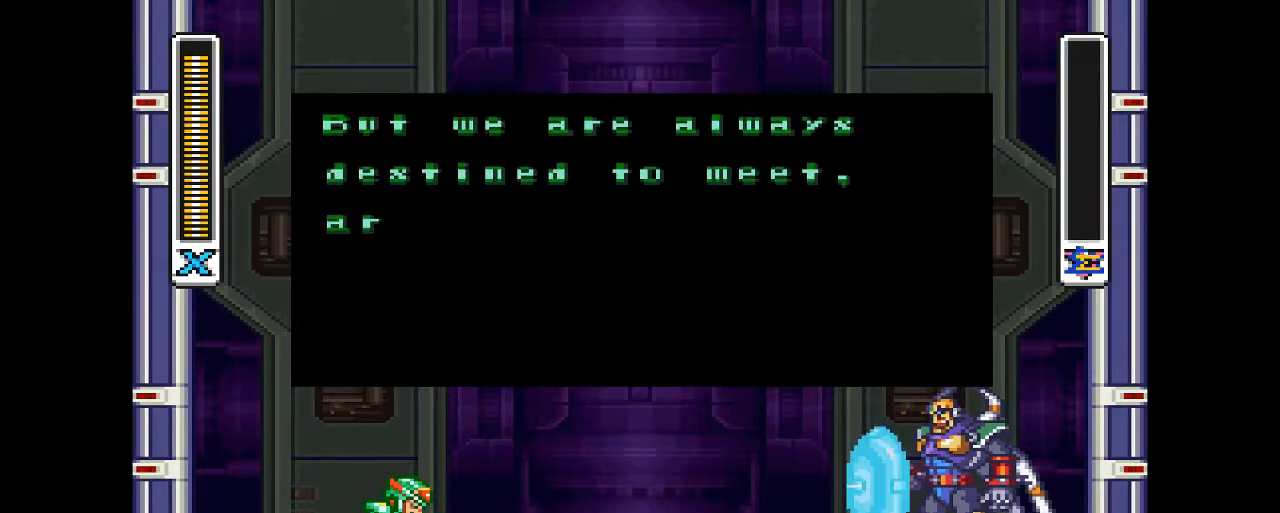
{"buttons": ["CROSS"], "events": [[33, "CROSS", "up"], [367, "CROSS", "down"]]}
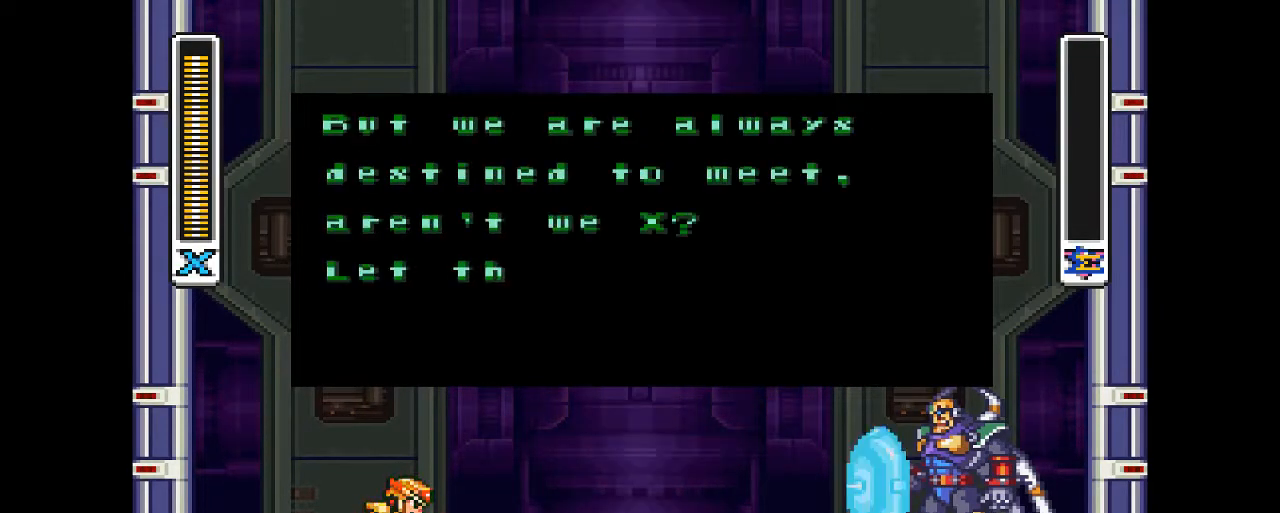
{"buttons": [], "events": [[33, "CROSS", "up"], [133, "CROSS", "down"], [233, "CROSS", "up"], [367, "CROSS", "down"], [467, "CROSS", "up"]]}
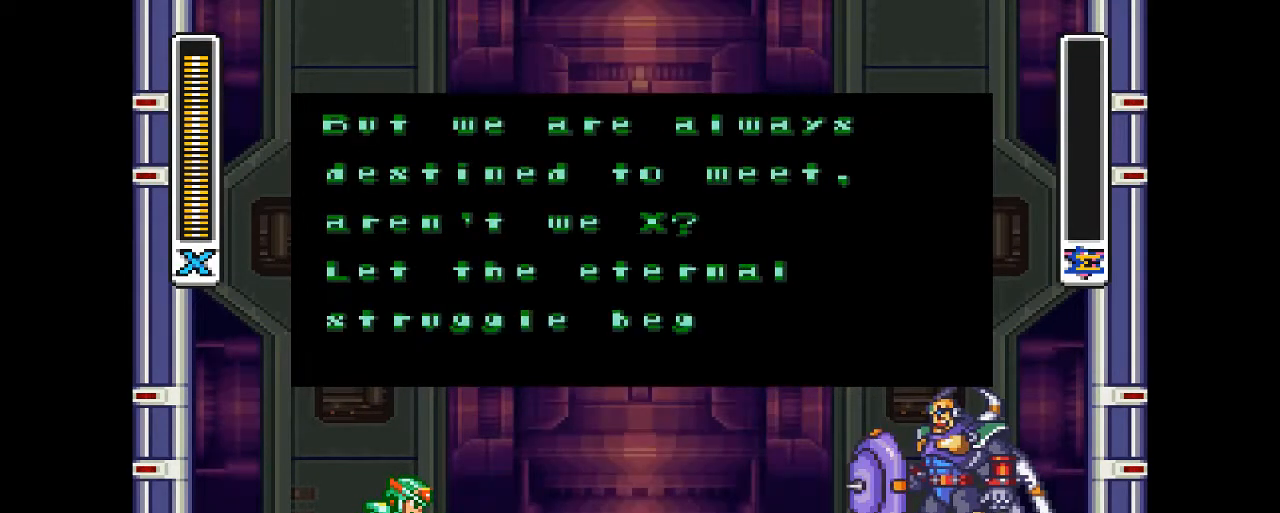
{"buttons": [], "events": [[67, "CROSS", "down"], [200, "CROSS", "up"], [300, "CROSS", "down"], [433, "CROSS", "up"]]}
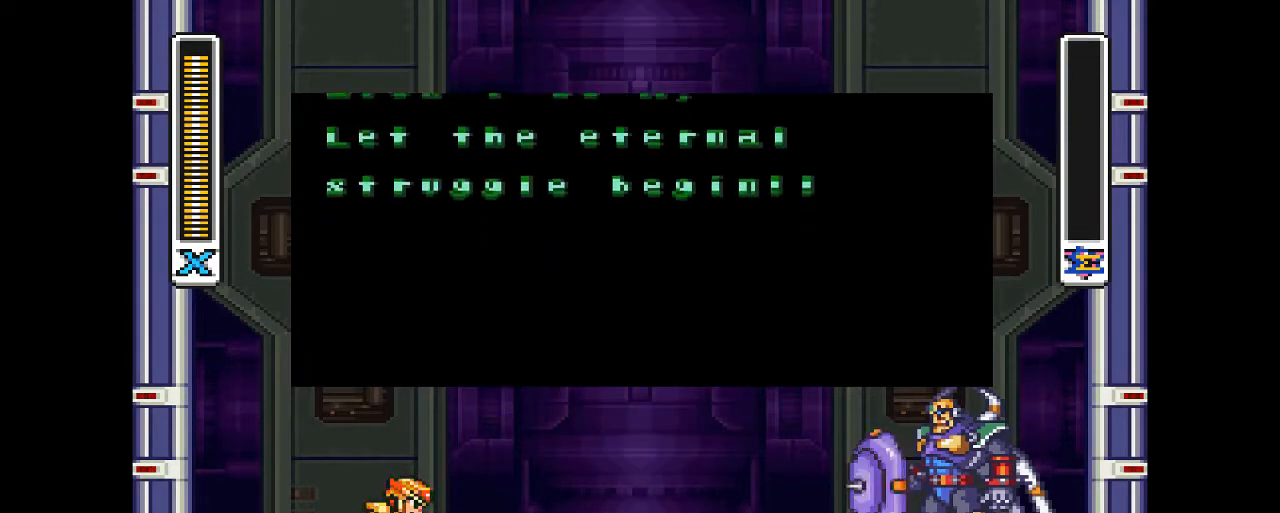
{"buttons": [], "events": []}
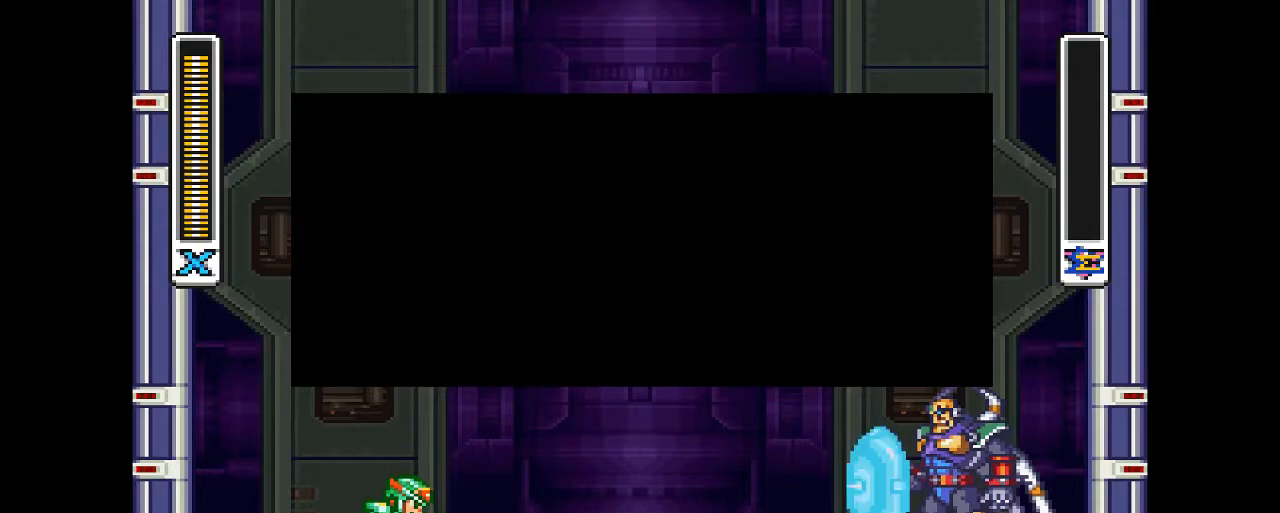
{"buttons": [], "events": []}
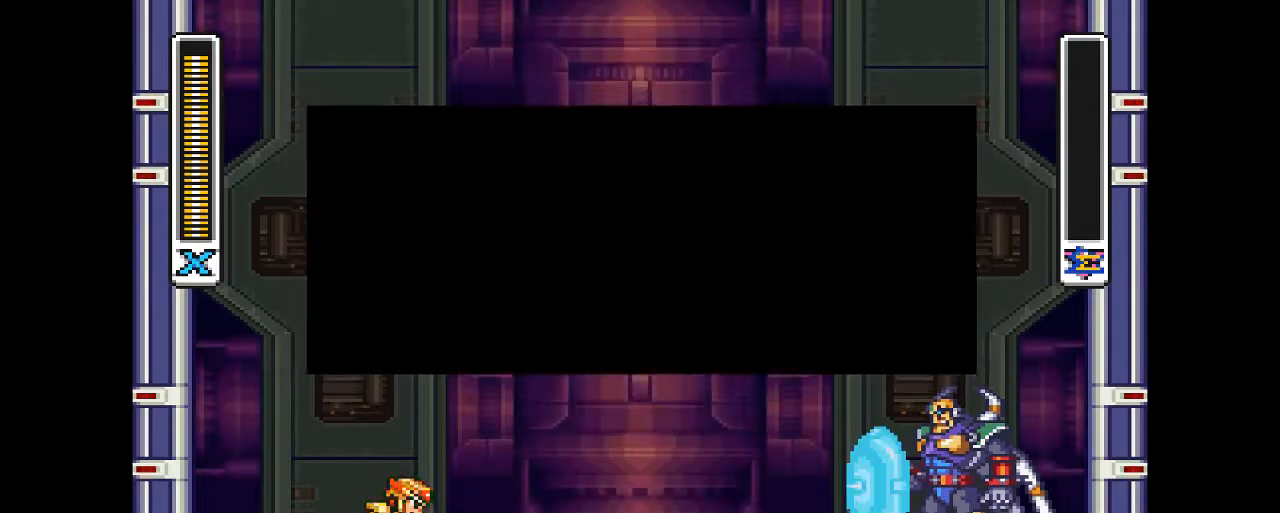
{"buttons": [], "events": []}
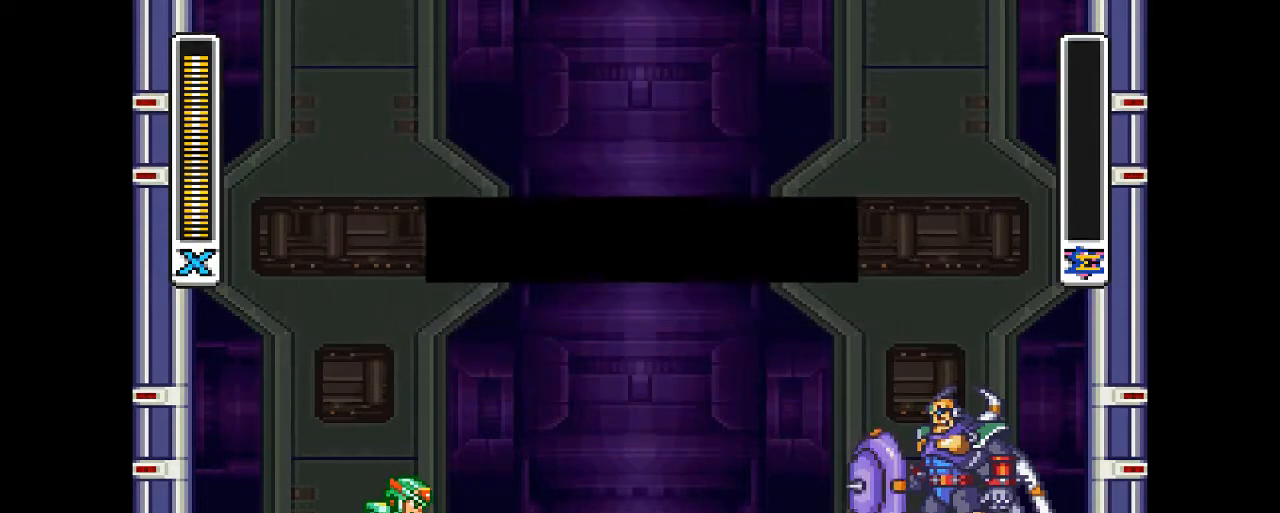
{"buttons": [], "events": []}
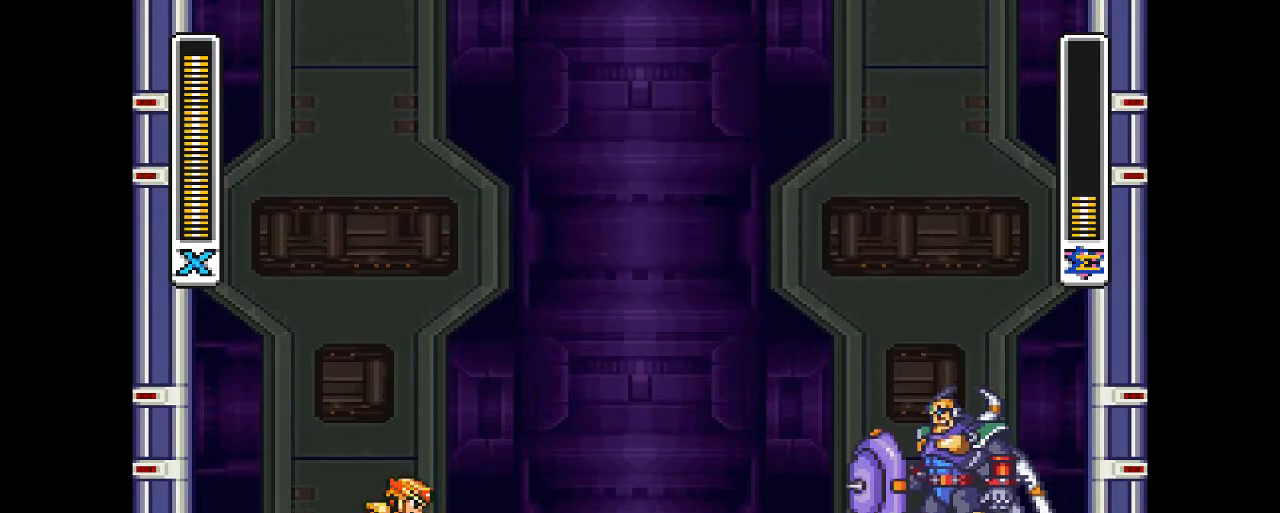
{"buttons": [], "events": []}
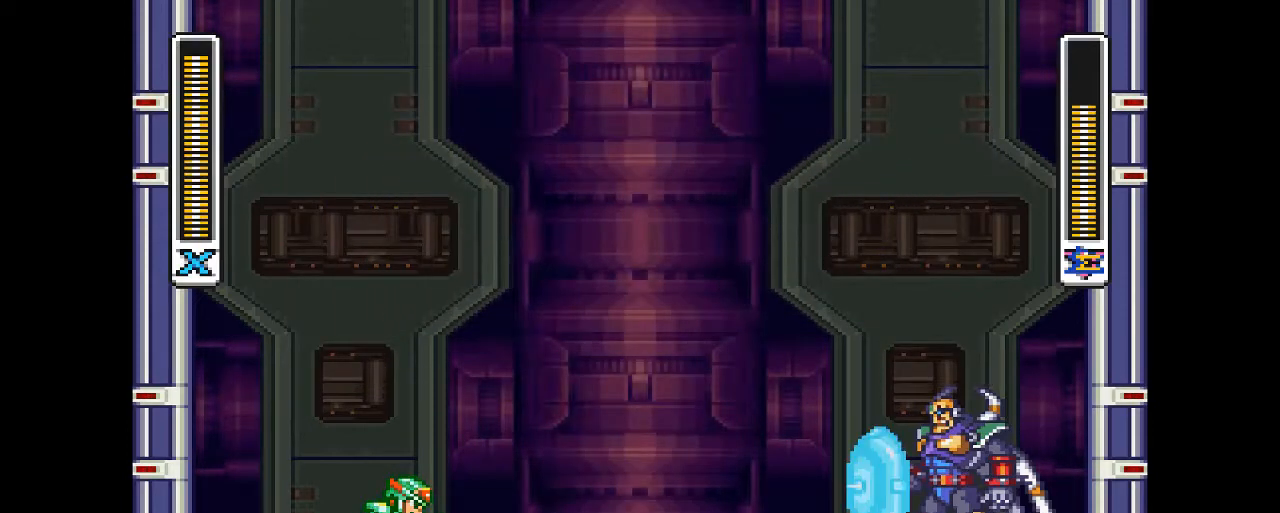
{"buttons": ["DPAD_LEFT"], "events": [[33, "DPAD_LEFT", "down"]]}
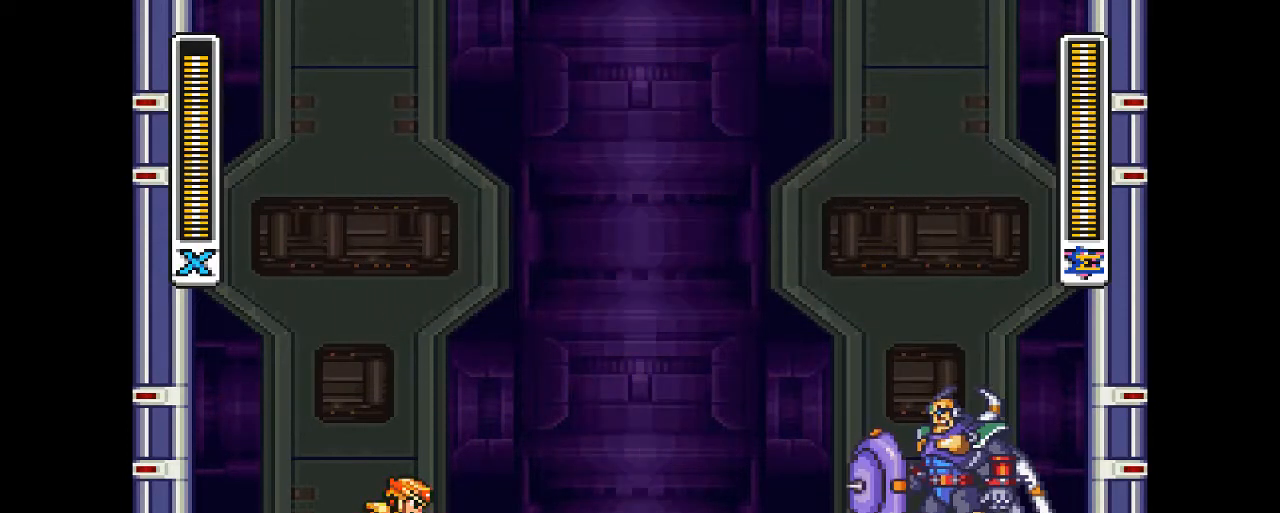
{"buttons": ["DPAD_LEFT"], "events": []}
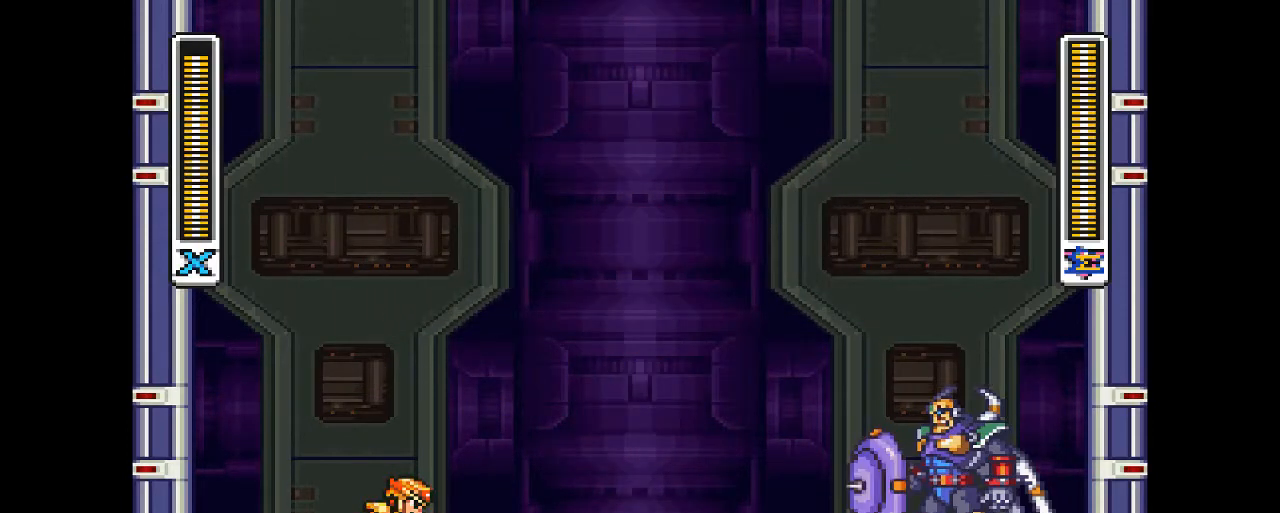
{"buttons": ["CIRCLE", "DPAD_LEFT"], "events": [[500, "CIRCLE", "down"]]}
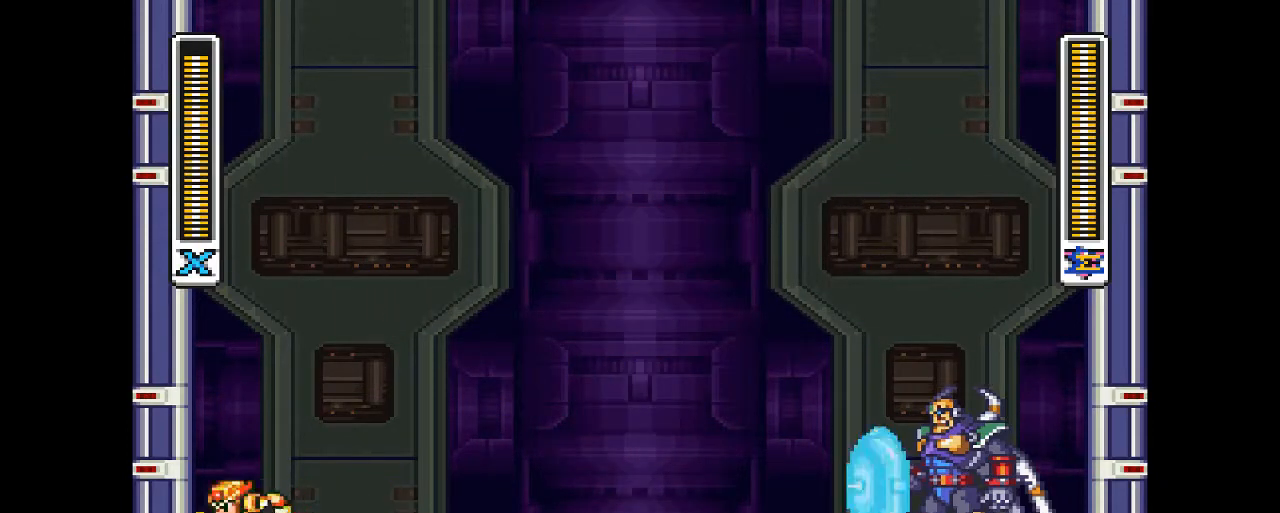
{"buttons": ["CROSS", "CIRCLE", "DPAD_LEFT"], "events": [[33, "CROSS", "down"], [300, "CIRCLE", "up"], [300, "CROSS", "up"], [400, "CIRCLE", "down"], [400, "CROSS", "down"]]}
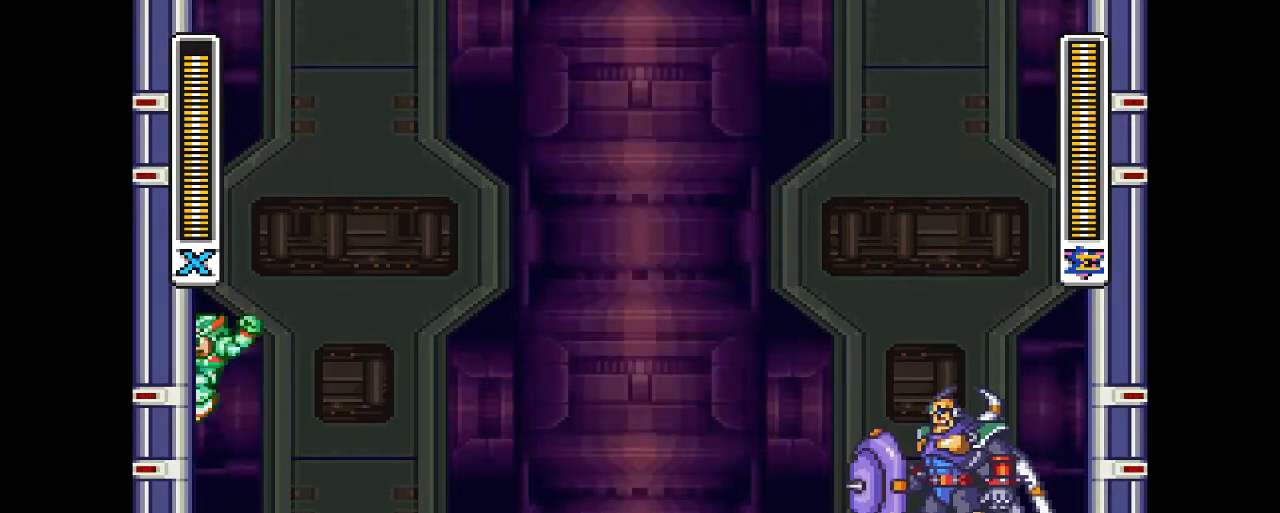
{"buttons": ["CROSS", "CIRCLE", "DPAD_UP", "DPAD_LEFT"], "events": [[300, "CIRCLE", "up"], [333, "CROSS", "up"], [467, "CIRCLE", "down"], [500, "CROSS", "down"], [500, "DPAD_UP", "down"]]}
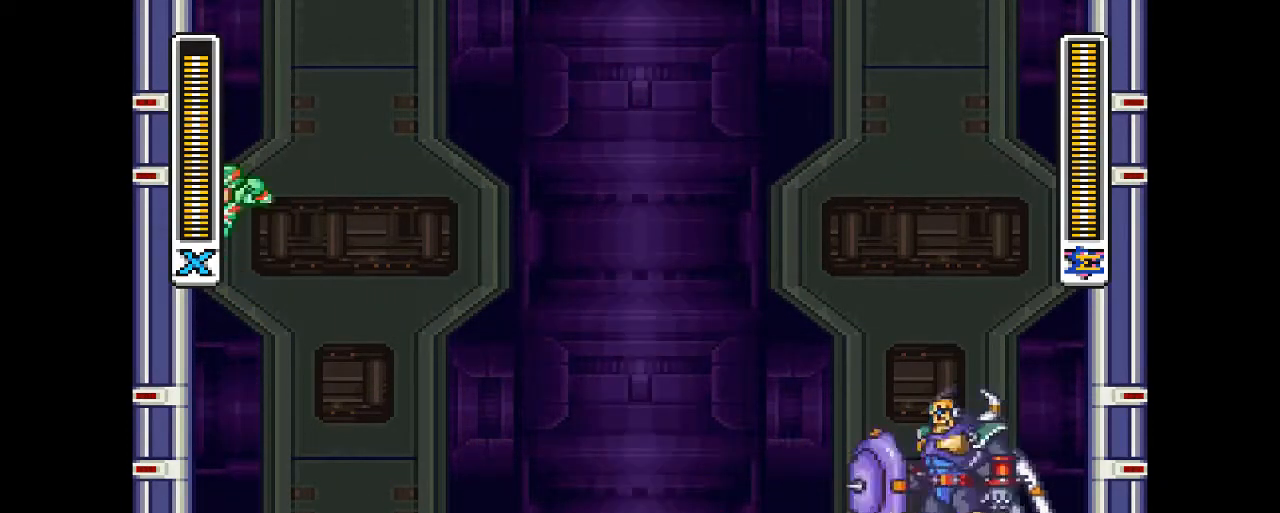
{"buttons": ["DPAD_UP", "DPAD_LEFT"], "events": [[233, "CIRCLE", "up"], [267, "CROSS", "up"]]}
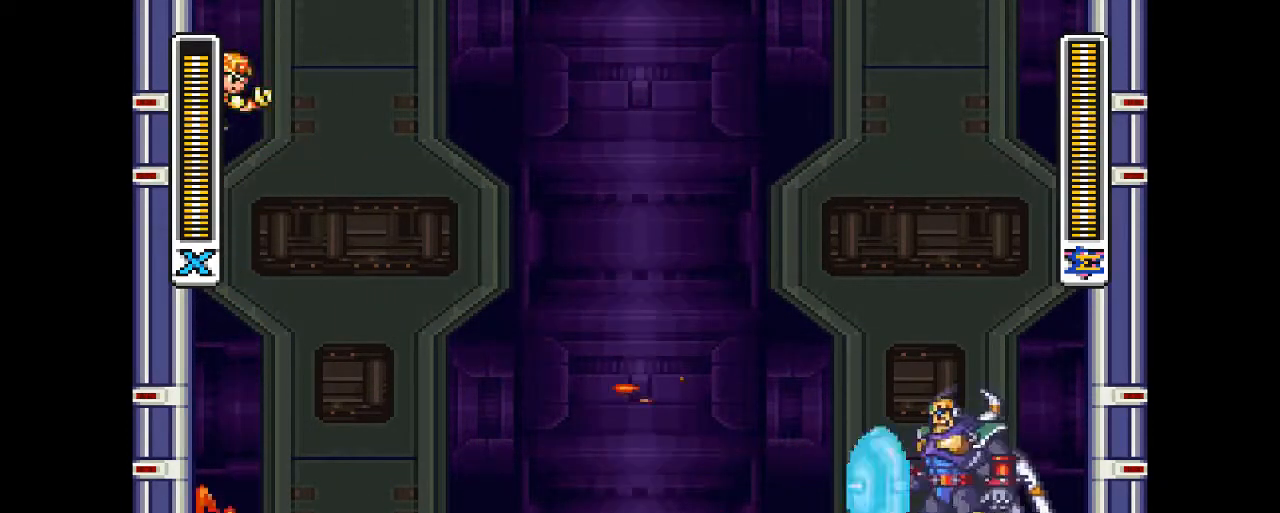
{"buttons": ["CROSS", "CIRCLE", "DPAD_UP", "DPAD_RIGHT"], "events": [[100, "CIRCLE", "down"], [100, "CROSS", "down"], [167, "DPAD_LEFT", "up"], [200, "DPAD_RIGHT", "down"], [200, "DPAD_UP", "up"], [500, "DPAD_UP", "down"]]}
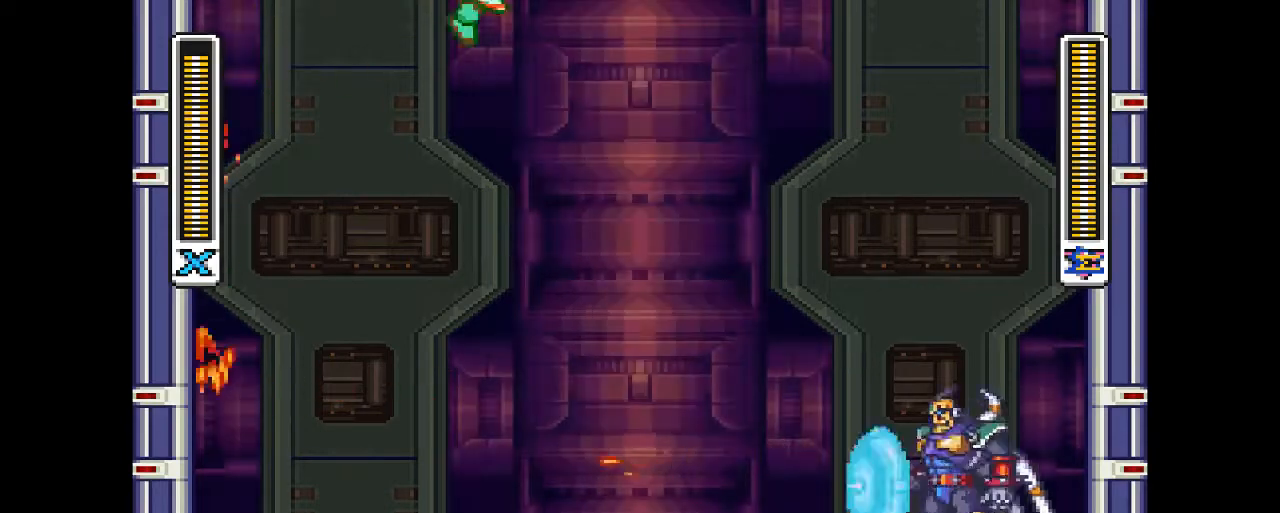
{"buttons": ["CROSS", "CIRCLE"], "events": [[433, "DPAD_RIGHT", "up"], [500, "DPAD_UP", "up"]]}
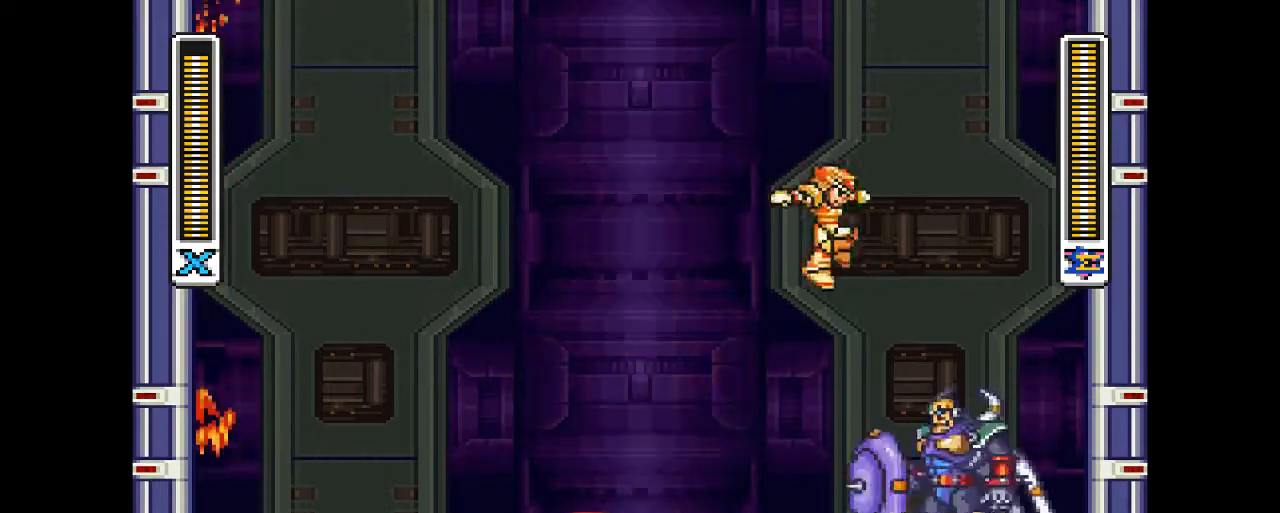
{"buttons": ["CIRCLE", "DPAD_LEFT"], "events": [[67, "DPAD_LEFT", "down"], [67, "DPAD_UP", "down"], [100, "CIRCLE", "up"], [133, "CROSS", "up"], [400, "CIRCLE", "down"], [467, "DPAD_UP", "up"]]}
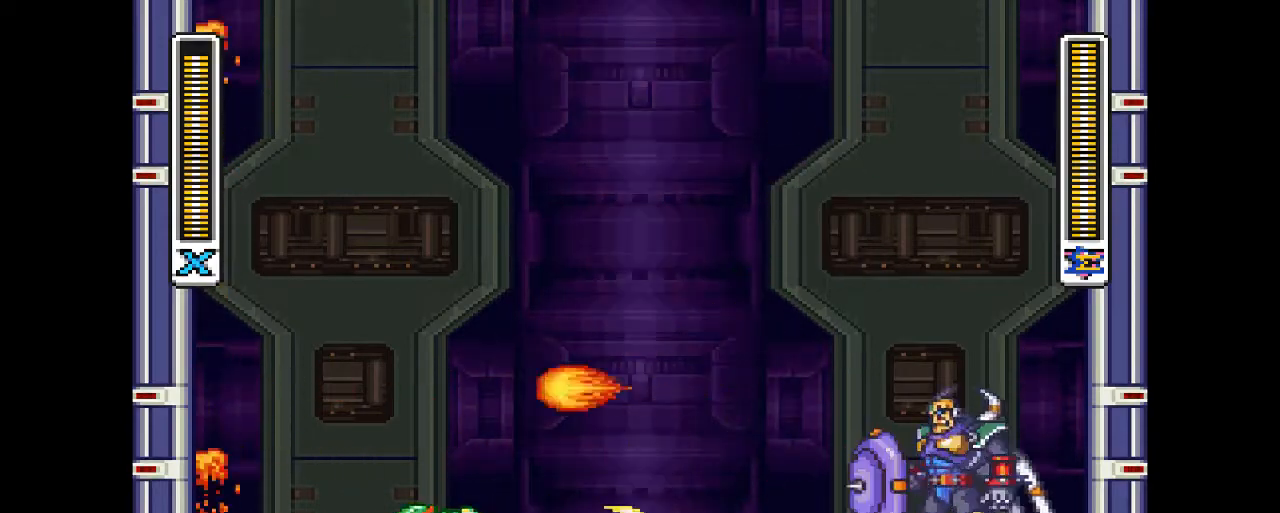
{"buttons": ["CIRCLE", "DPAD_RIGHT"], "events": [[333, "CIRCLE", "up"], [367, "DPAD_LEFT", "up"], [433, "DPAD_RIGHT", "down"], [500, "CIRCLE", "down"]]}
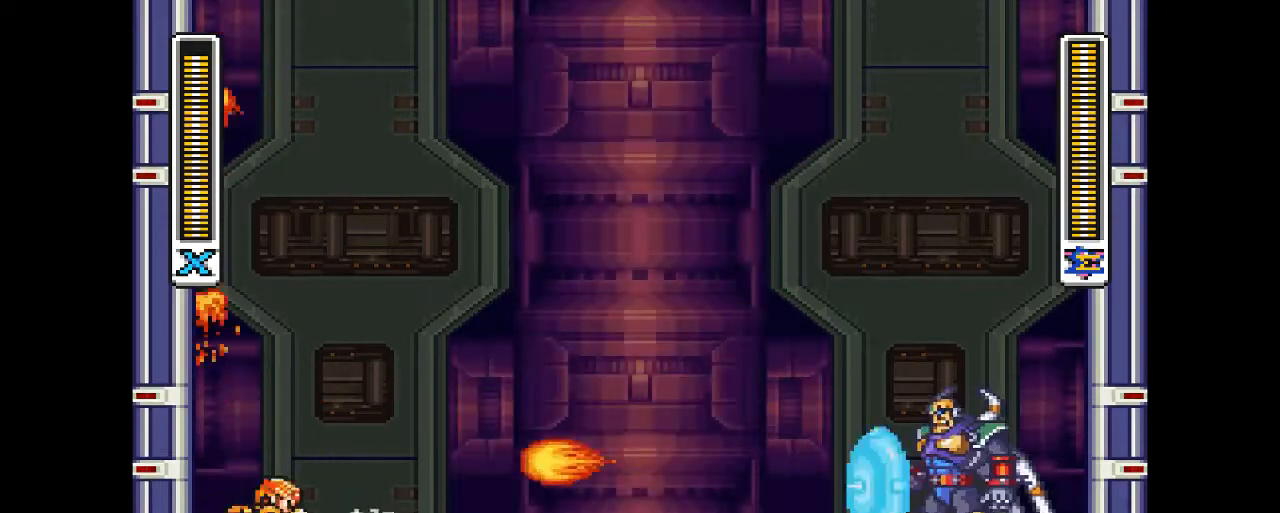
{"buttons": ["CIRCLE", "DPAD_LEFT"], "events": [[333, "CIRCLE", "up"], [367, "DPAD_RIGHT", "up"], [400, "DPAD_LEFT", "down"], [500, "CIRCLE", "down"]]}
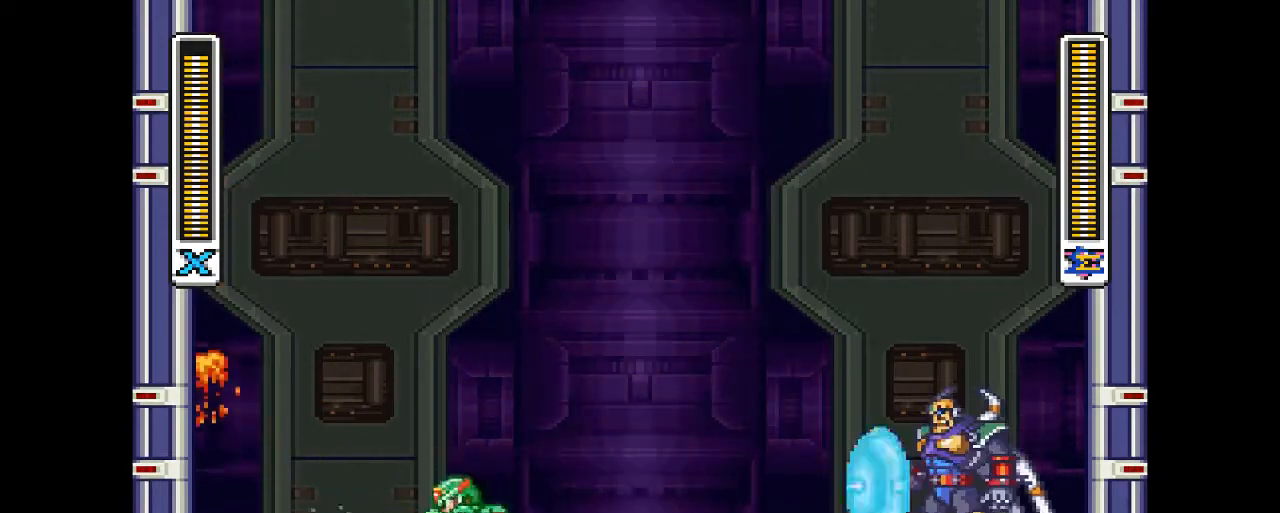
{"buttons": [], "events": [[333, "CIRCLE", "up"], [433, "DPAD_LEFT", "up"]]}